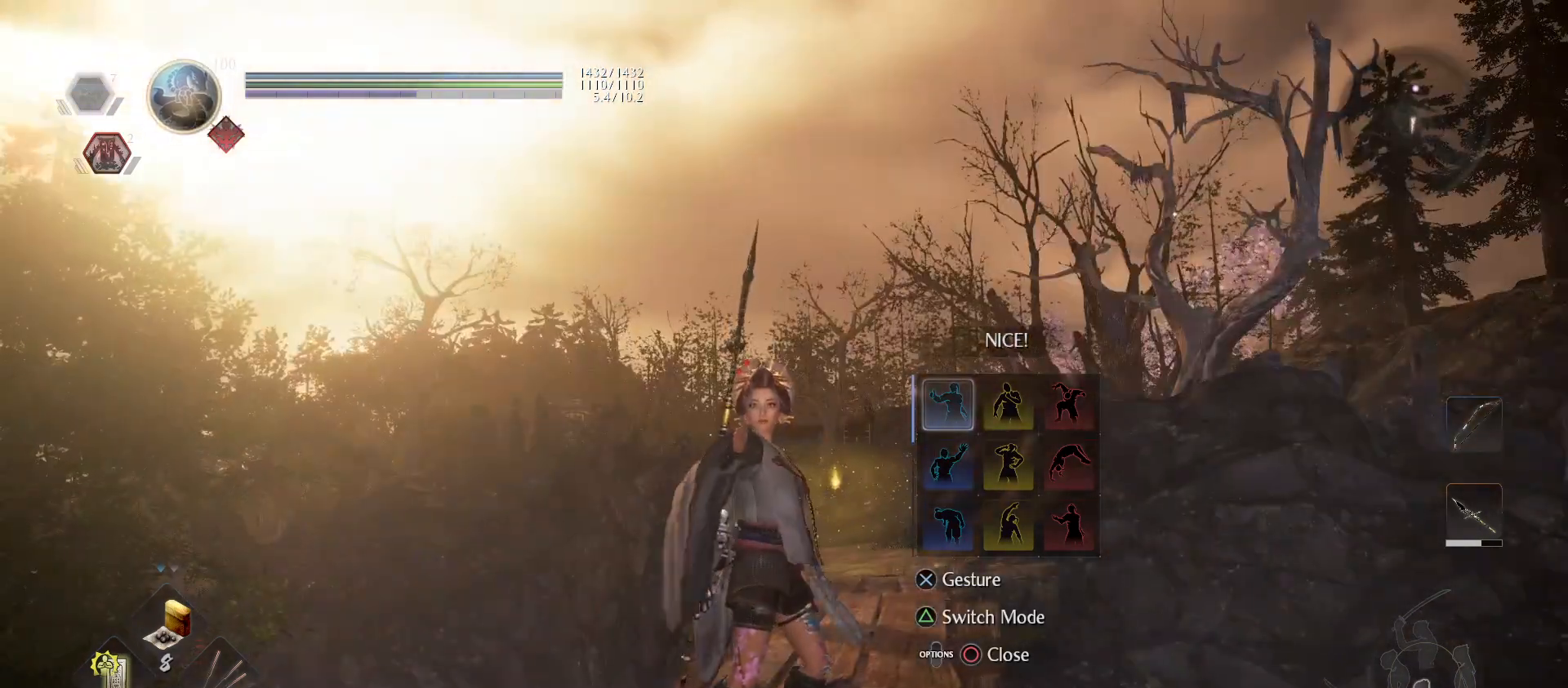
Gameplay with a controller (PlayStation layout); each line is a JSON object with the inputs held at the frame after it. "events" lists button and stick changes between this image and that frame as [ms after this image, input, new state], when the widget could be followed in between.
{"buttons": [], "left_stick": "center", "right_stick": "center", "events": []}
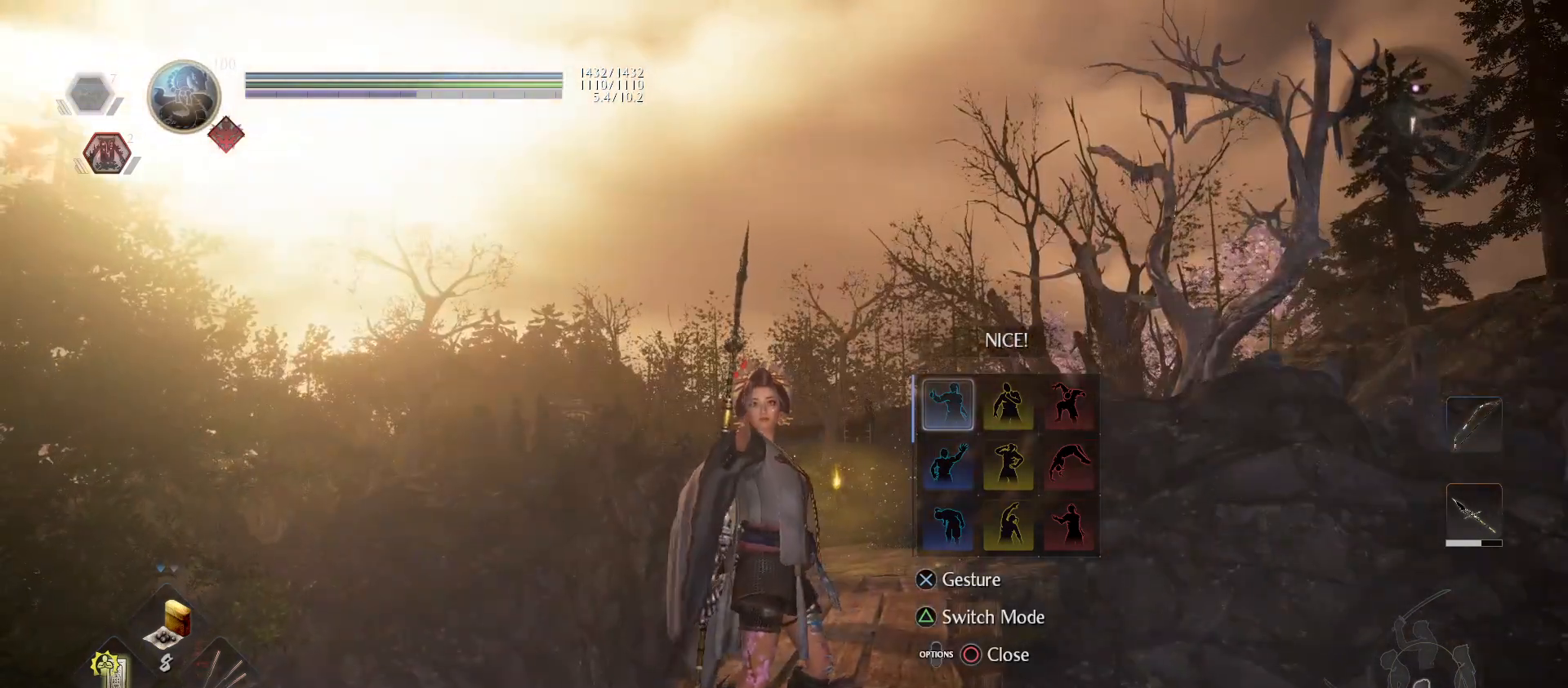
{"buttons": [], "left_stick": "center", "right_stick": "center", "events": [[233, "DPAD_DOWN", "down"], [333, "DPAD_DOWN", "up"], [400, "DPAD_DOWN", "down"], [500, "DPAD_DOWN", "up"]]}
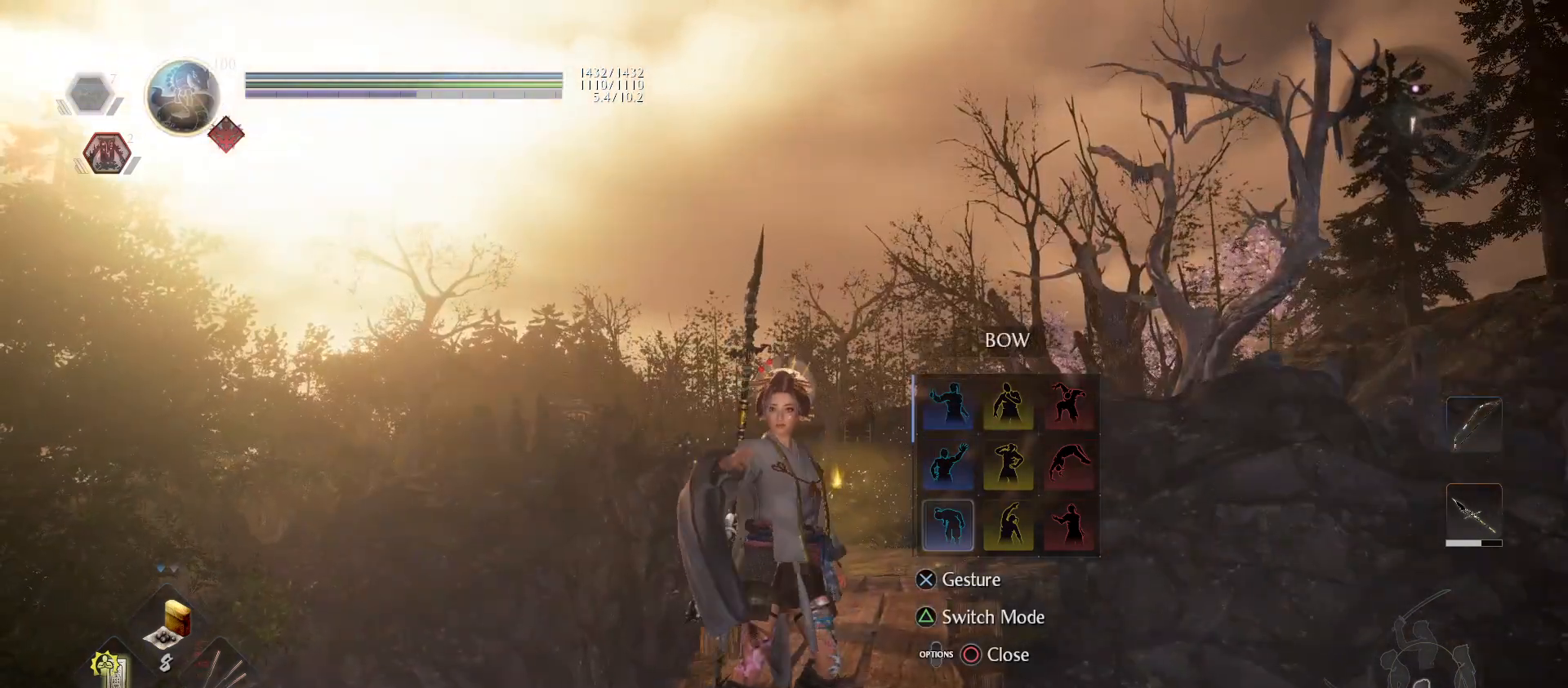
{"buttons": [], "left_stick": "center", "right_stick": "center", "events": [[200, "DPAD_DOWN", "down"], [333, "DPAD_DOWN", "up"]]}
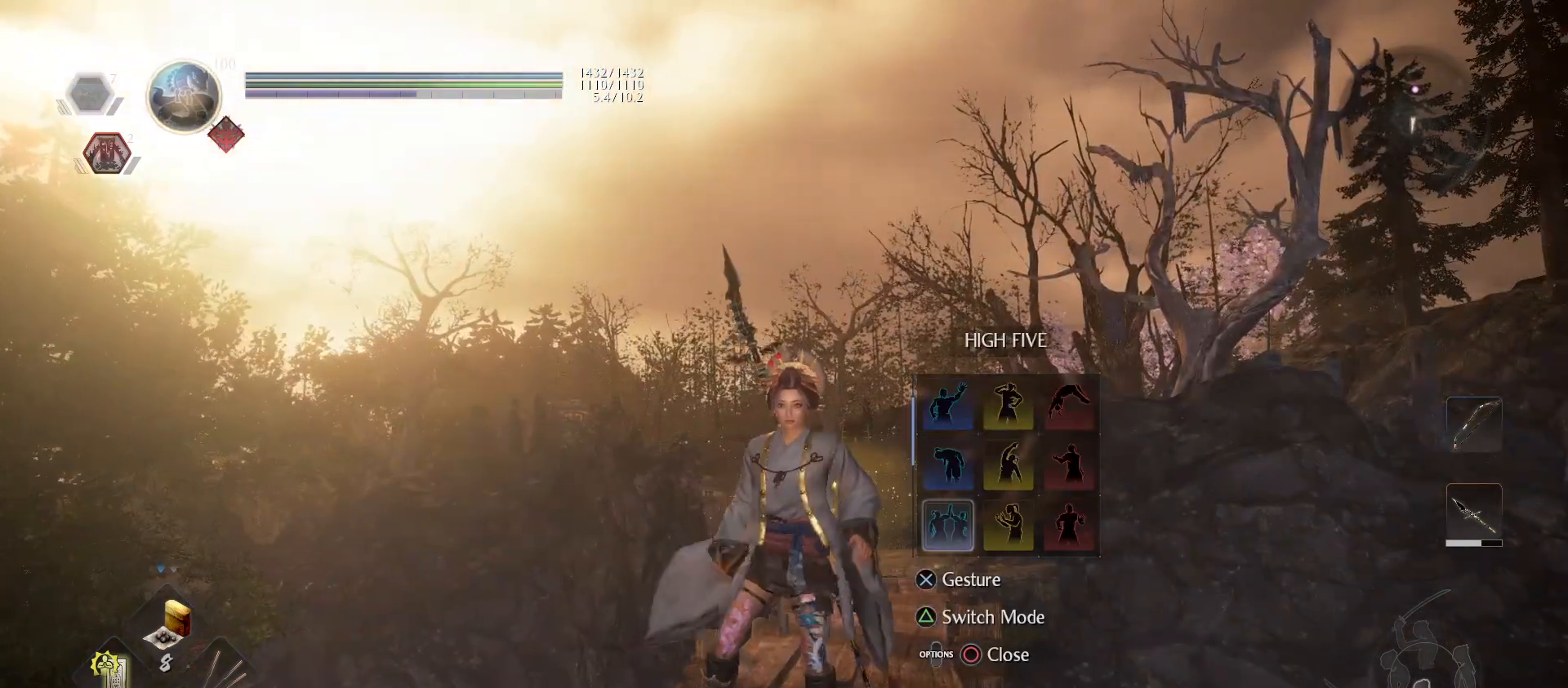
{"buttons": [], "left_stick": "center", "right_stick": "center", "events": [[233, "DPAD_RIGHT", "down"], [333, "DPAD_RIGHT", "up"]]}
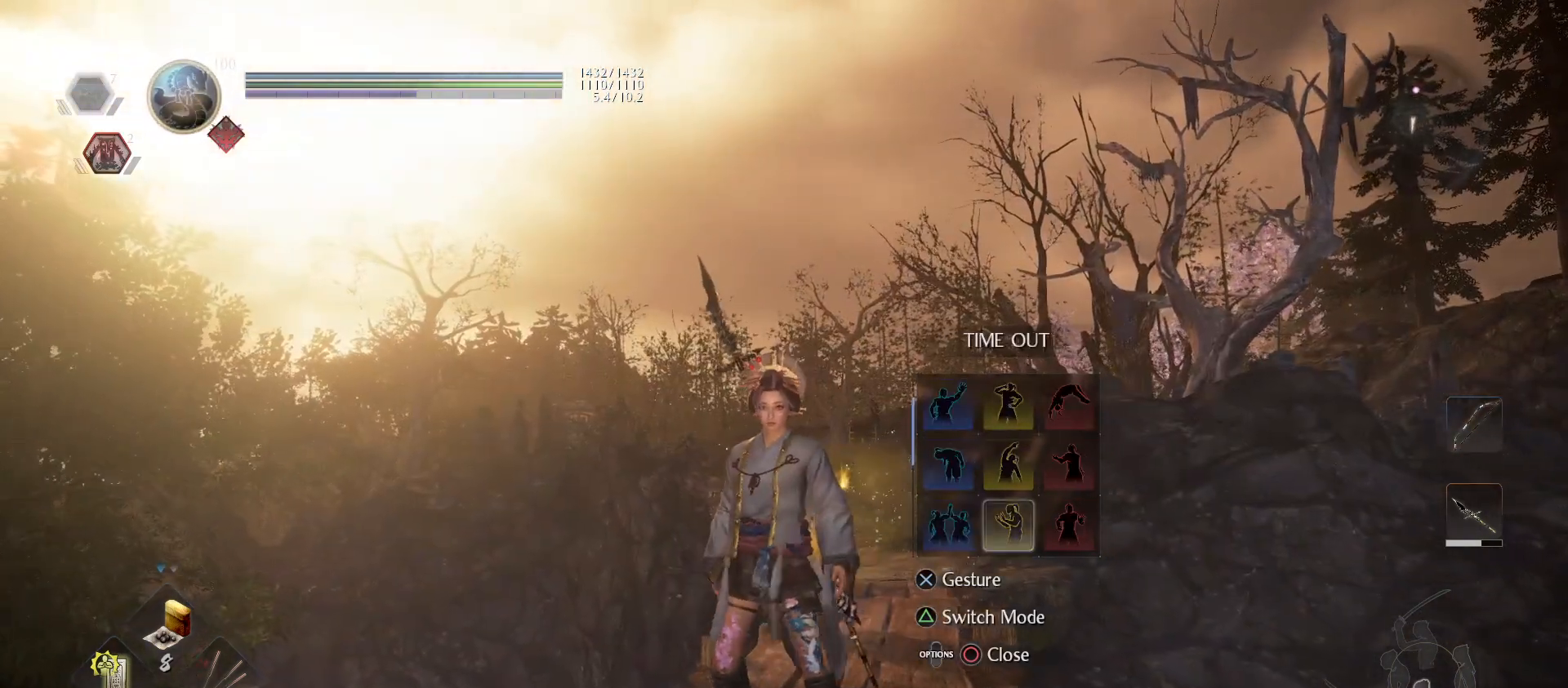
{"buttons": ["DPAD_DOWN"], "left_stick": "center", "right_stick": "center", "events": [[33, "DPAD_DOWN", "down"], [167, "DPAD_DOWN", "up"], [467, "DPAD_DOWN", "down"]]}
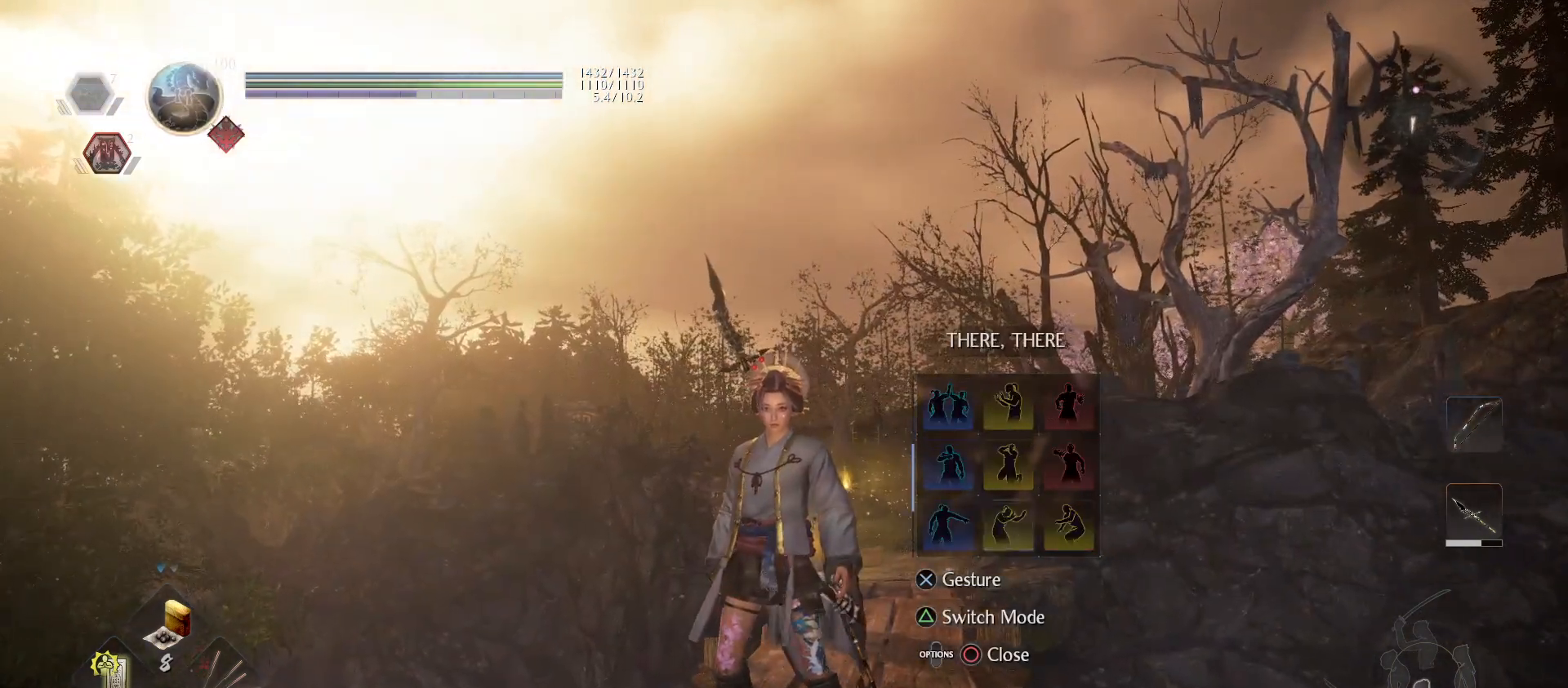
{"buttons": [], "left_stick": "center", "right_stick": "center", "events": [[100, "DPAD_DOWN", "up"], [267, "DPAD_DOWN", "down"], [400, "DPAD_DOWN", "up"]]}
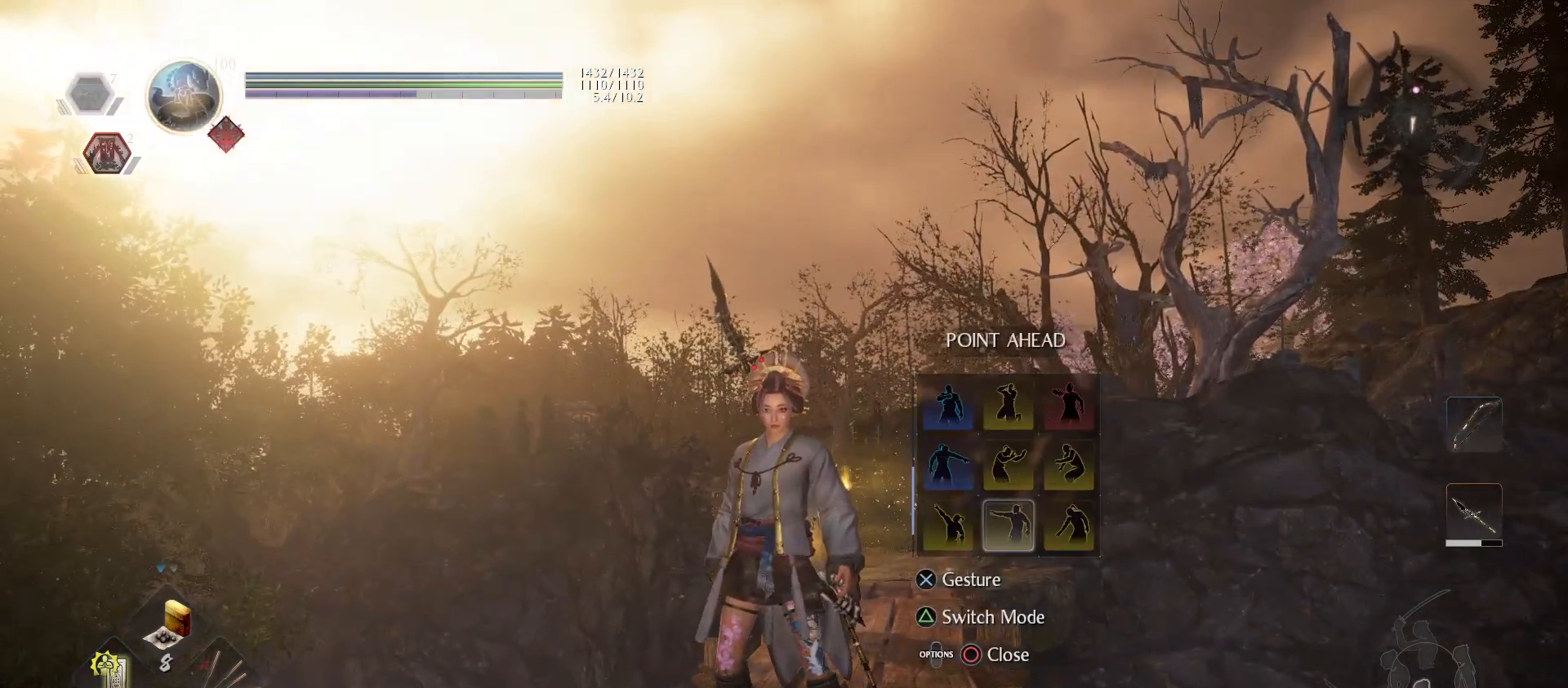
{"buttons": [], "left_stick": "center", "right_stick": "center", "events": [[167, "DPAD_DOWN", "down"], [300, "DPAD_DOWN", "up"]]}
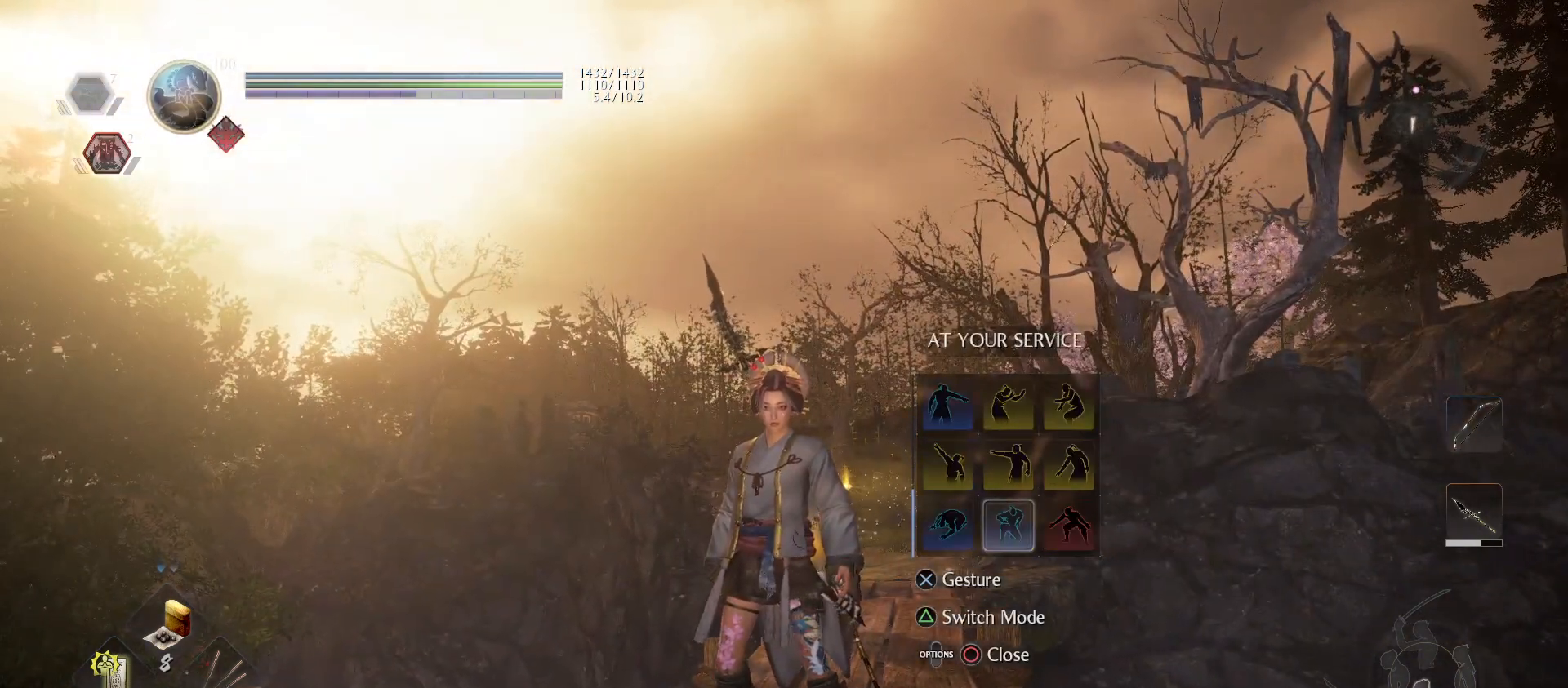
{"buttons": ["DPAD_DOWN"], "left_stick": "center", "right_stick": "center", "events": [[100, "DPAD_LEFT", "down"], [233, "DPAD_LEFT", "up"], [400, "DPAD_DOWN", "down"]]}
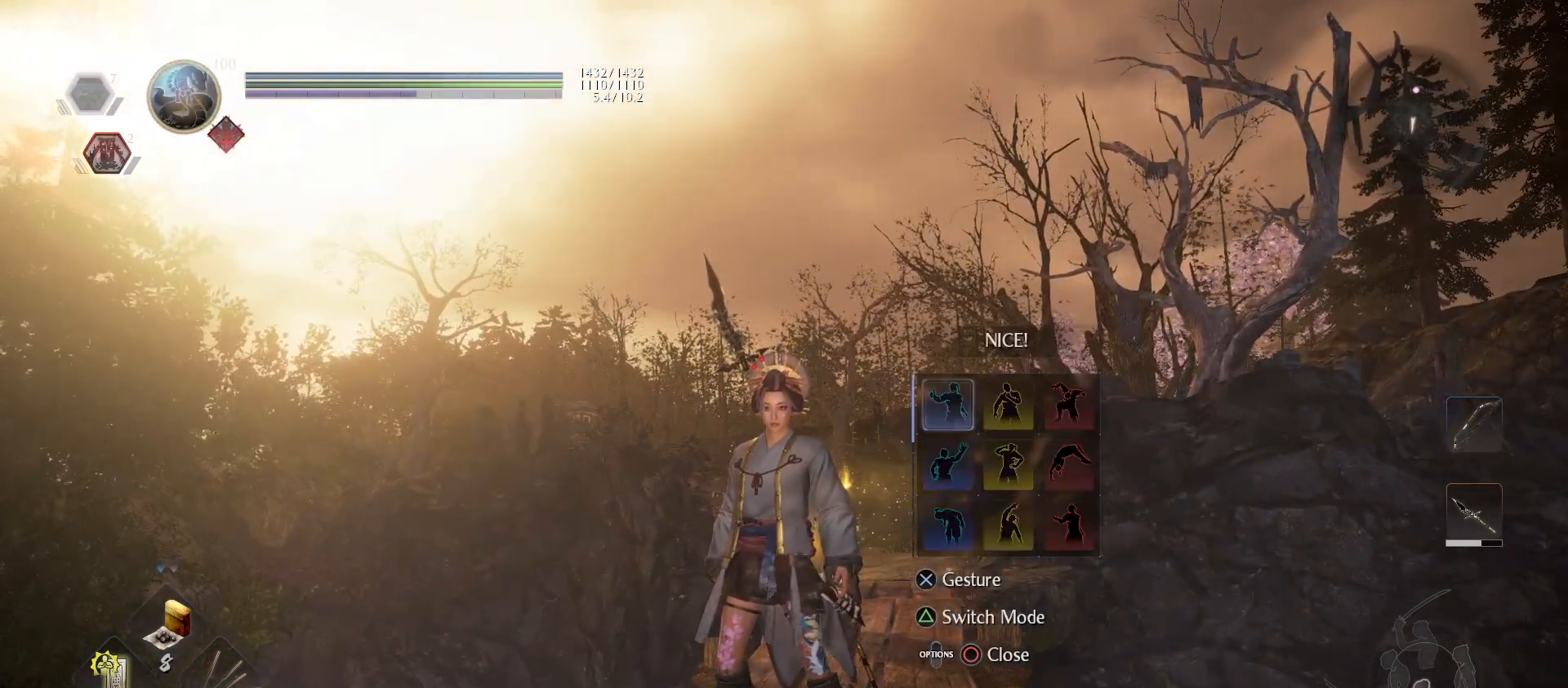
{"buttons": [], "left_stick": "center", "right_stick": "center", "events": [[67, "DPAD_DOWN", "up"]]}
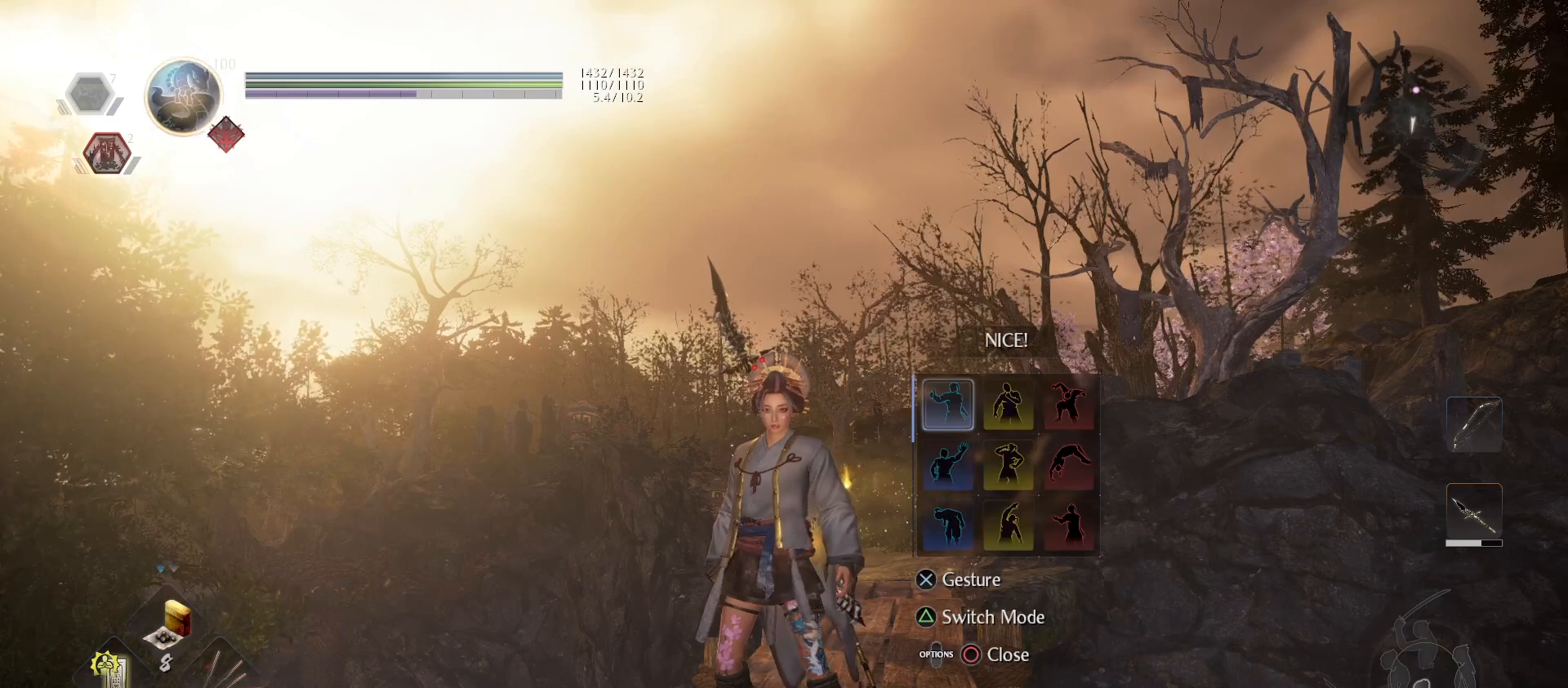
{"buttons": [], "left_stick": "center", "right_stick": "center", "events": [[133, "CIRCLE", "down"], [267, "CIRCLE", "up"]]}
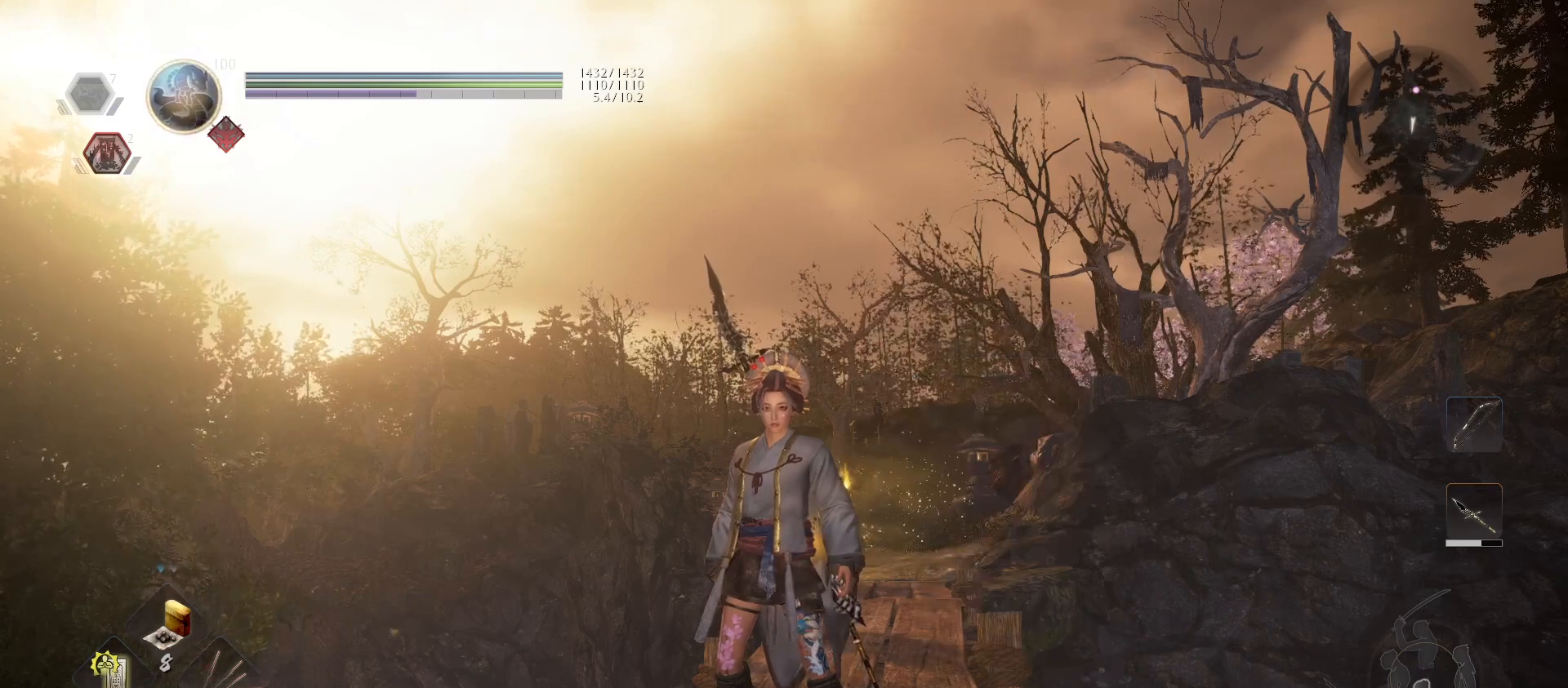
{"buttons": [], "left_stick": "center", "right_stick": "down-right", "events": [[67, "right_stick", "down-right"]]}
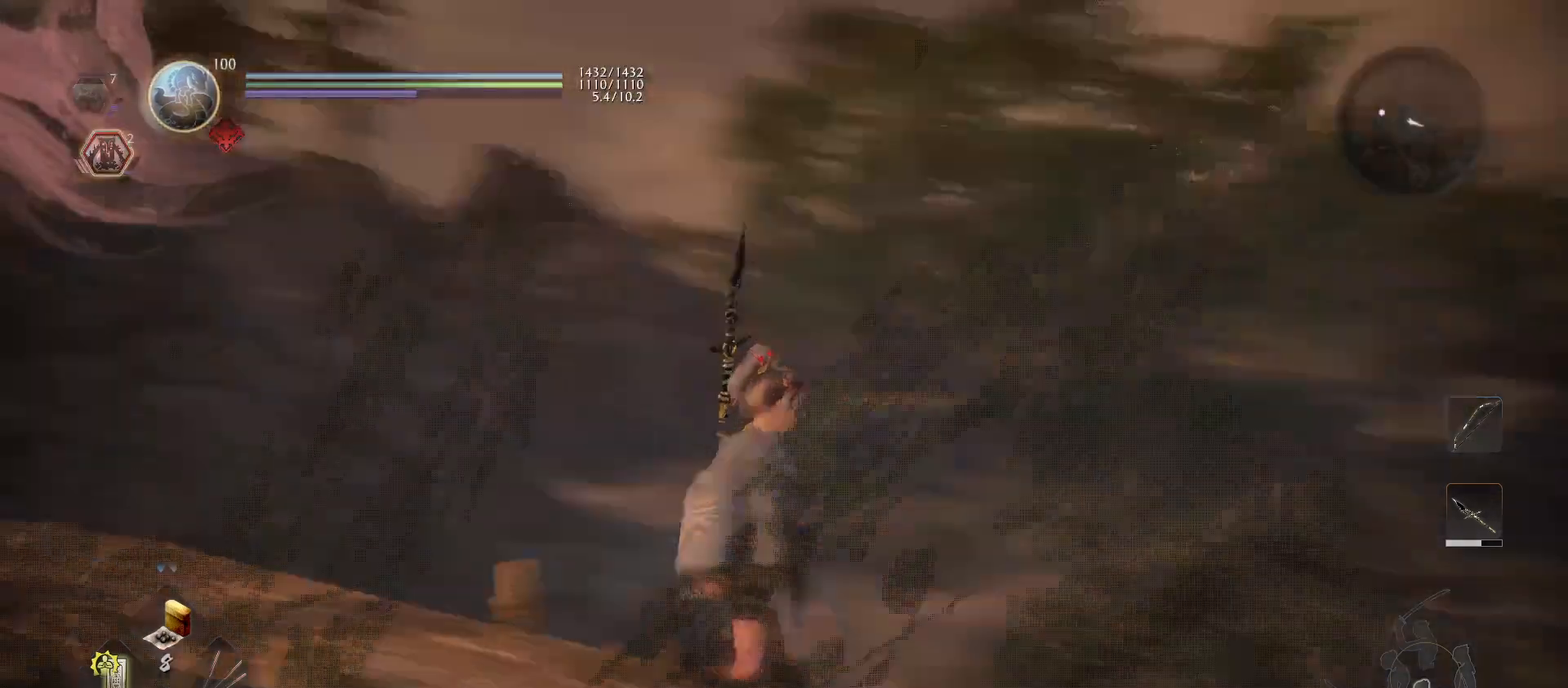
{"buttons": [], "left_stick": "center", "right_stick": "left", "events": [[333, "right_stick", "center"], [400, "right_stick", "left"]]}
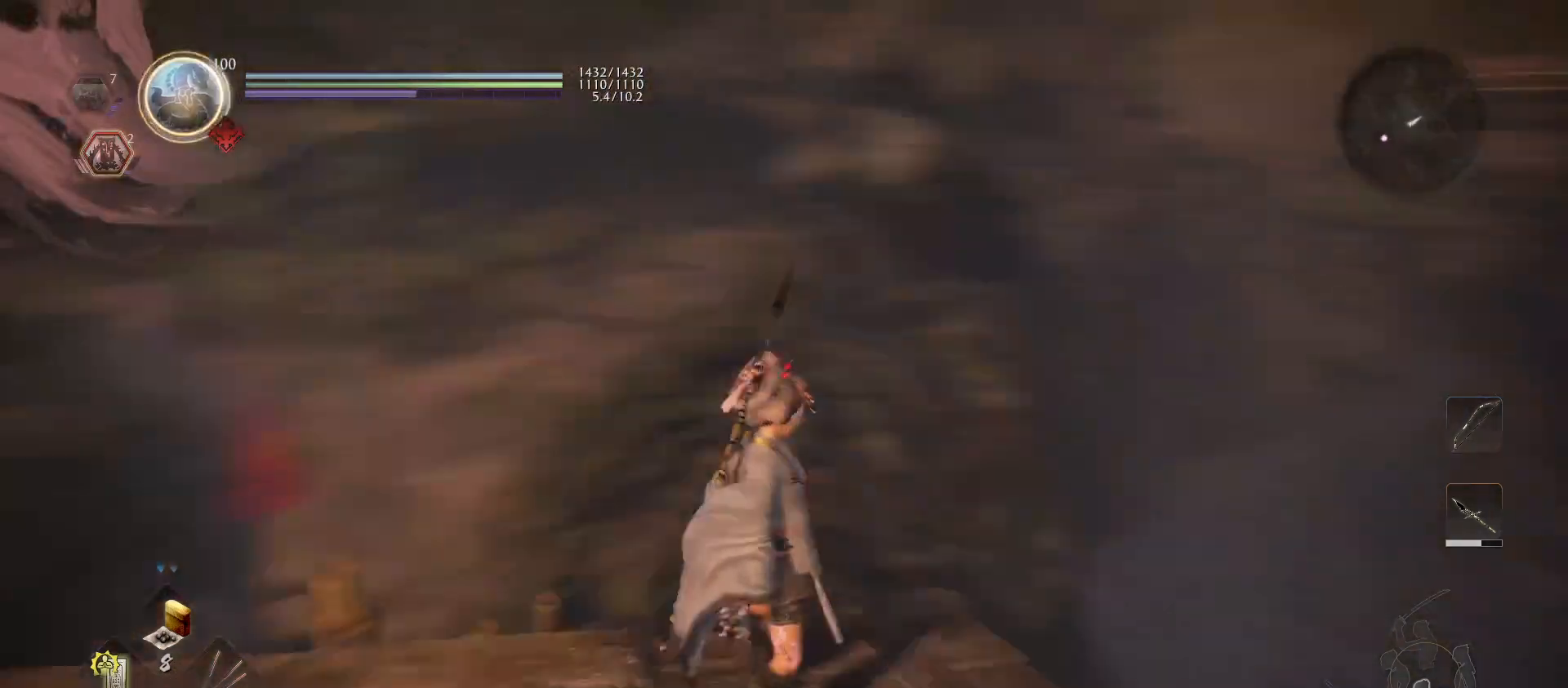
{"buttons": [], "left_stick": "center", "right_stick": "center", "events": [[67, "right_stick", "up-left"], [467, "right_stick", "center"]]}
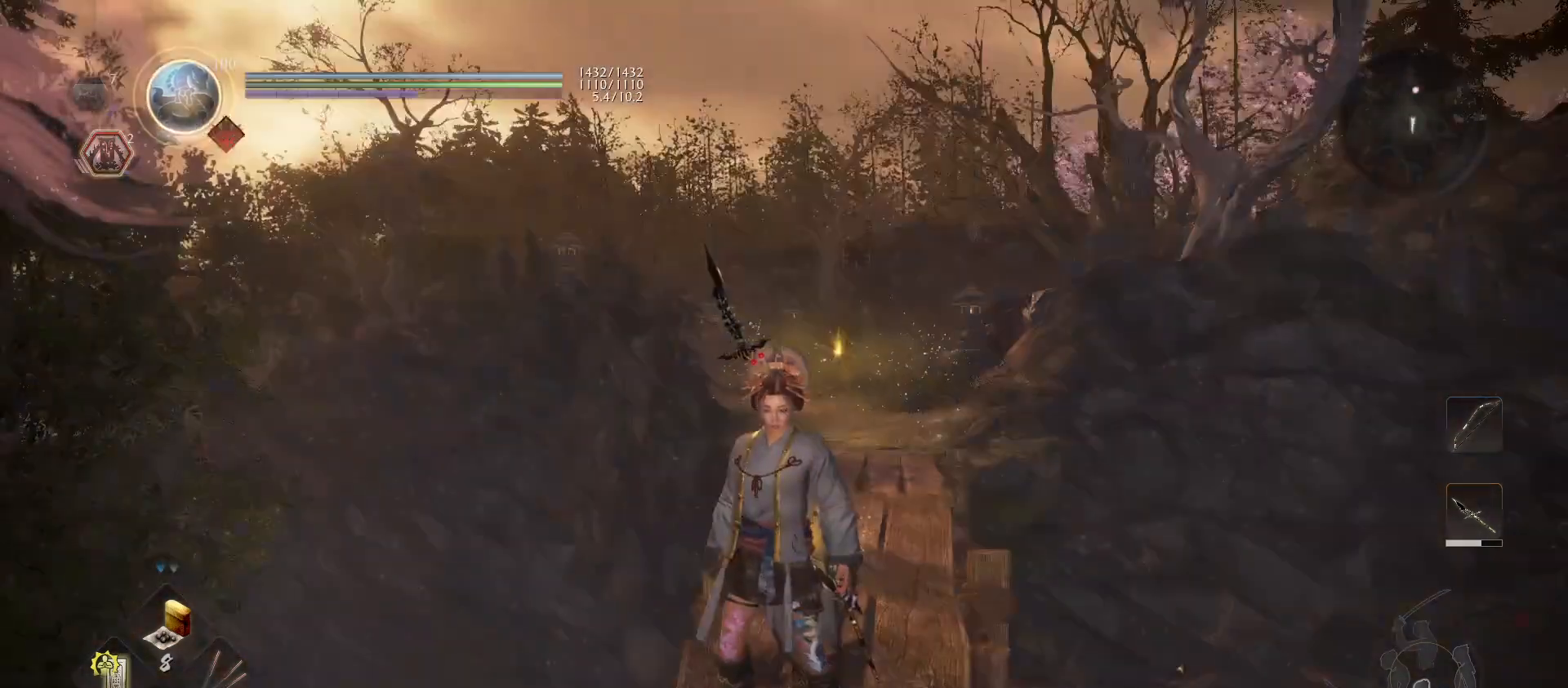
{"buttons": [], "left_stick": "up", "right_stick": "down", "events": [[67, "left_stick", "up"], [467, "right_stick", "down"]]}
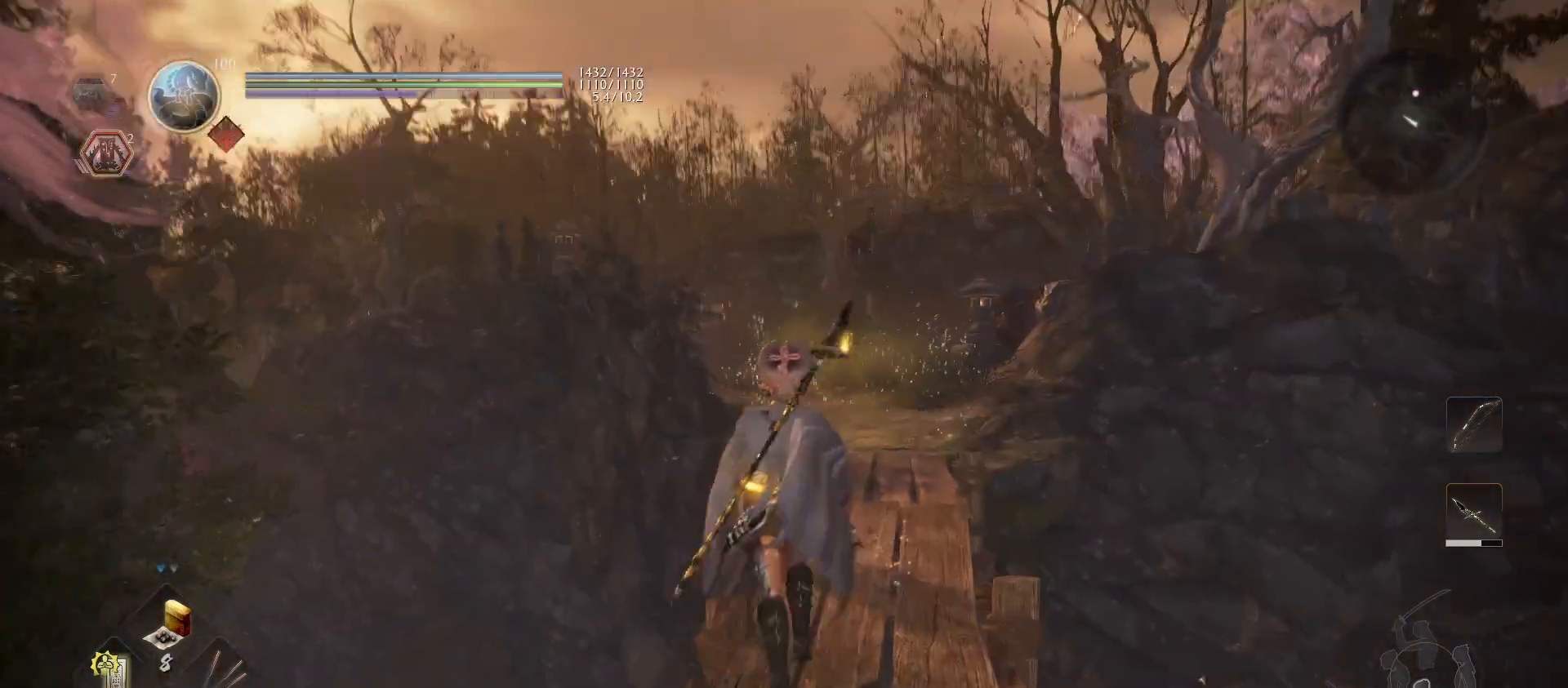
{"buttons": [], "left_stick": "up", "right_stick": "center", "events": [[200, "right_stick", "center"]]}
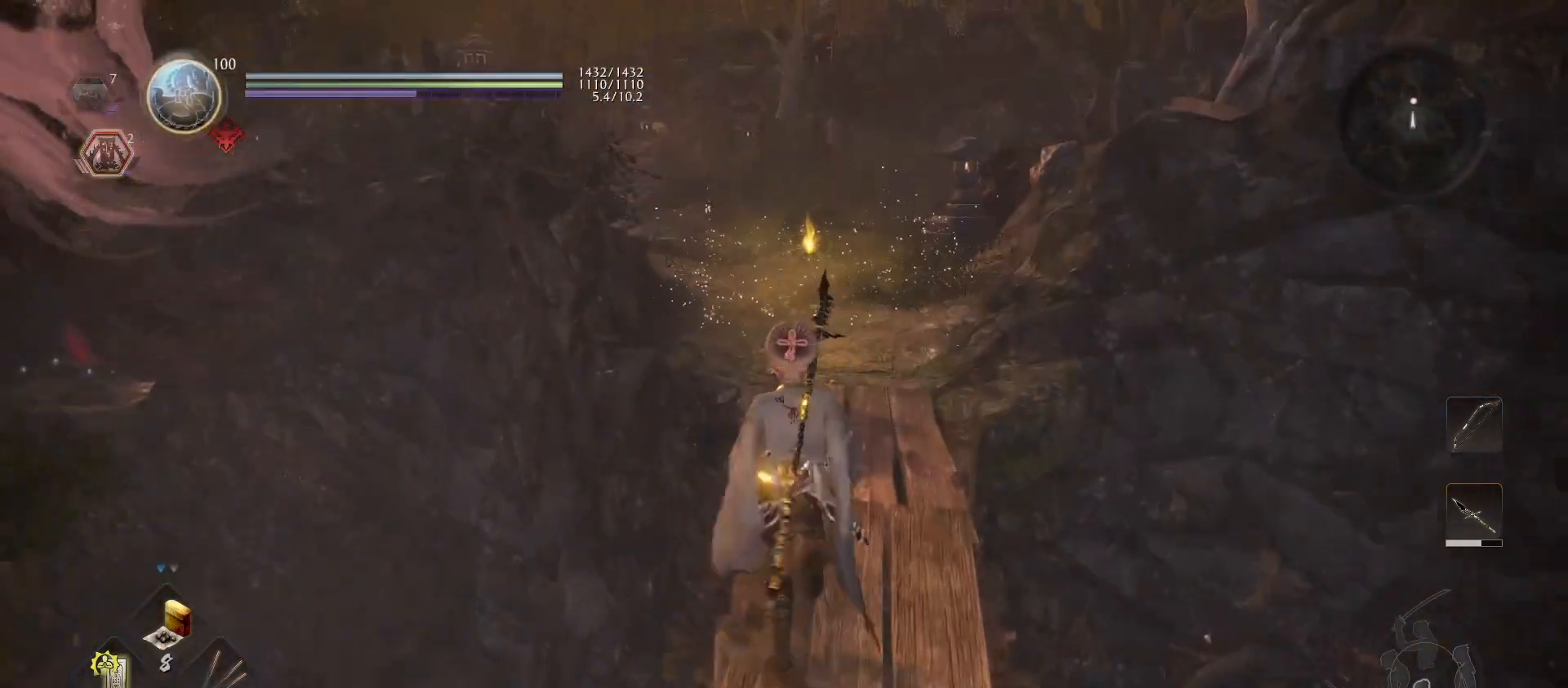
{"buttons": [], "left_stick": "up", "right_stick": "center", "events": []}
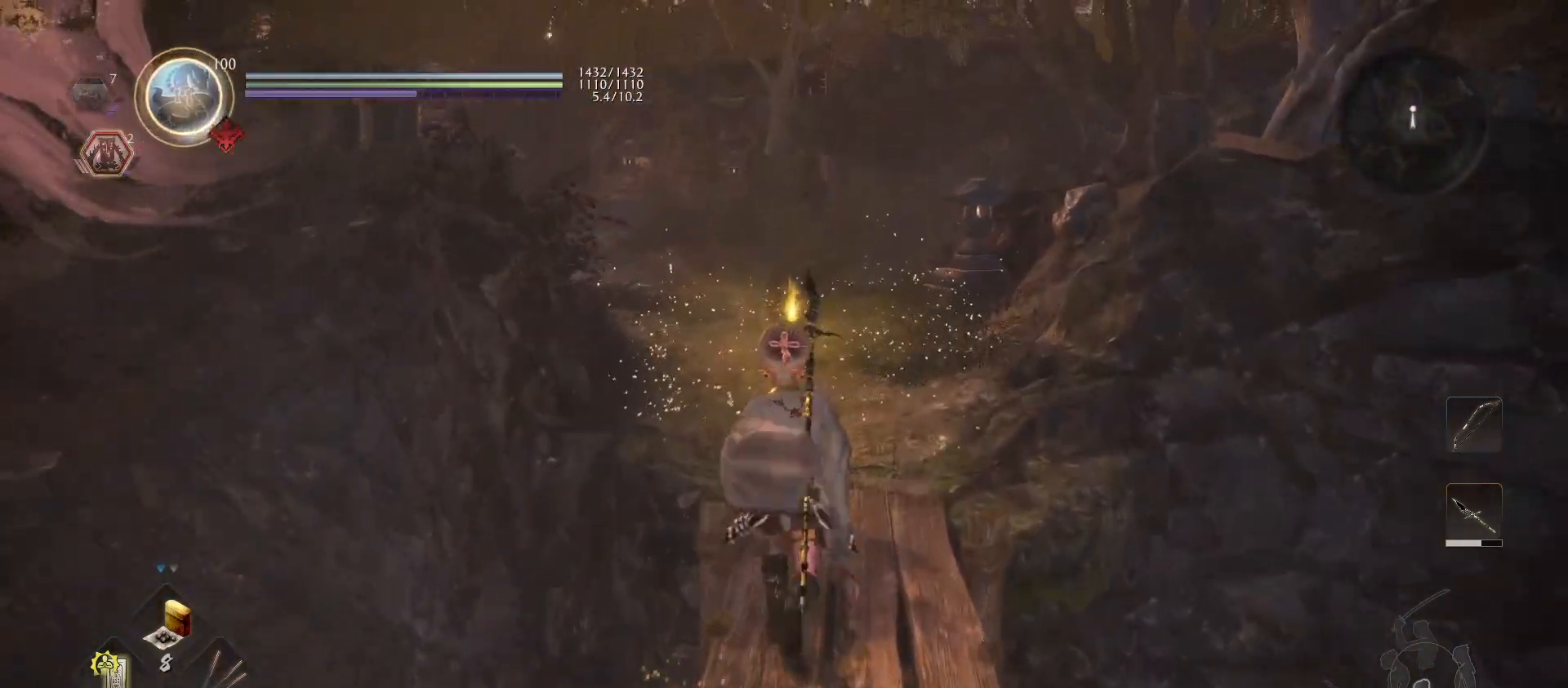
{"buttons": [], "left_stick": "up", "right_stick": "center", "events": []}
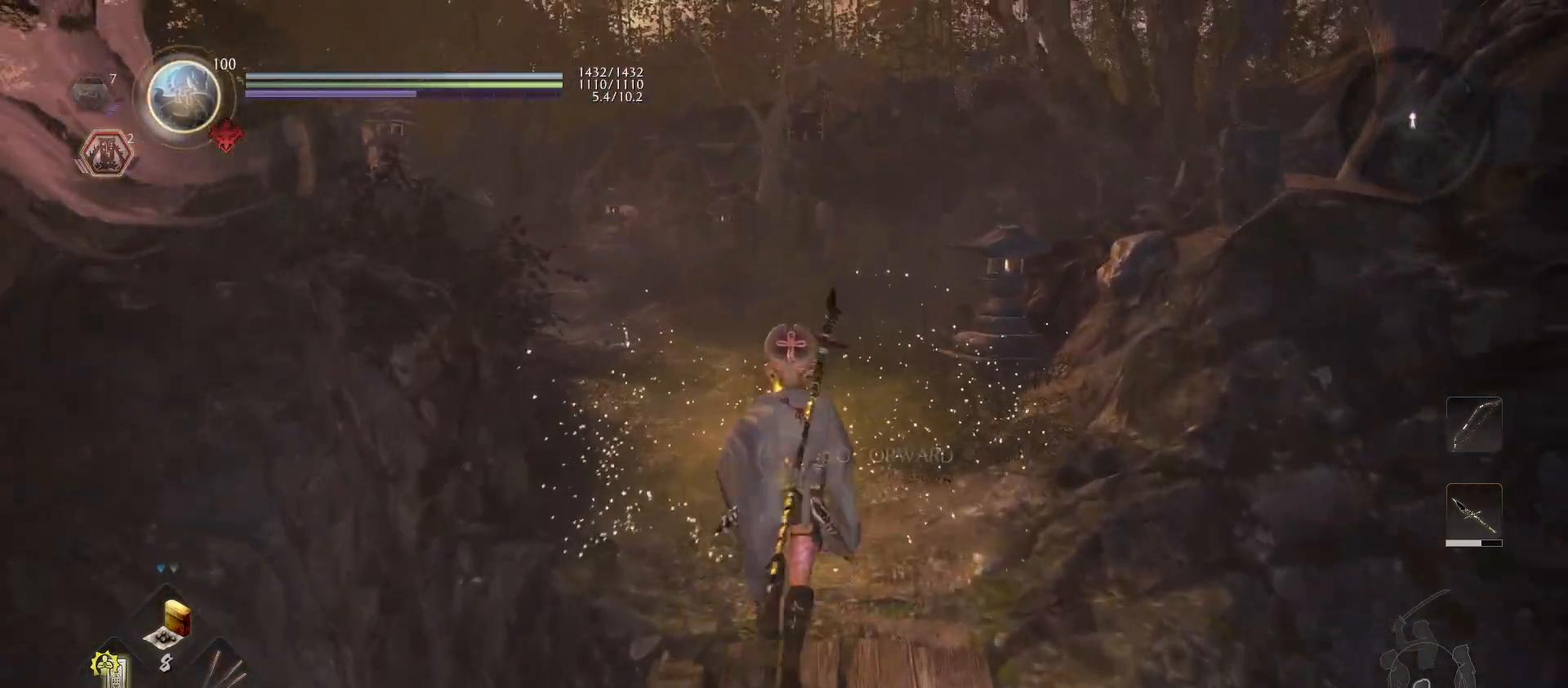
{"buttons": ["CIRCLE"], "left_stick": "center", "right_stick": "center", "events": [[67, "left_stick", "center"], [133, "CIRCLE", "down"]]}
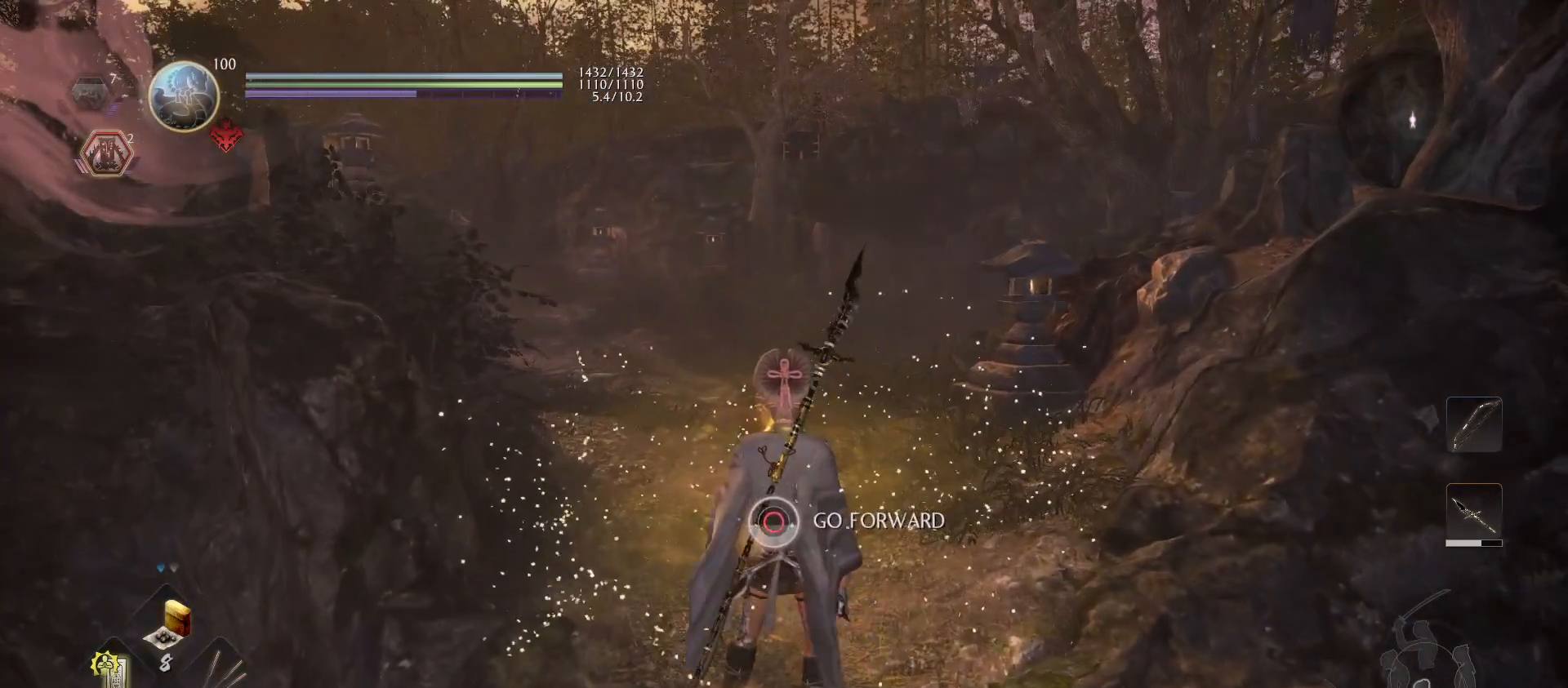
{"buttons": ["CIRCLE"], "left_stick": "center", "right_stick": "center", "events": []}
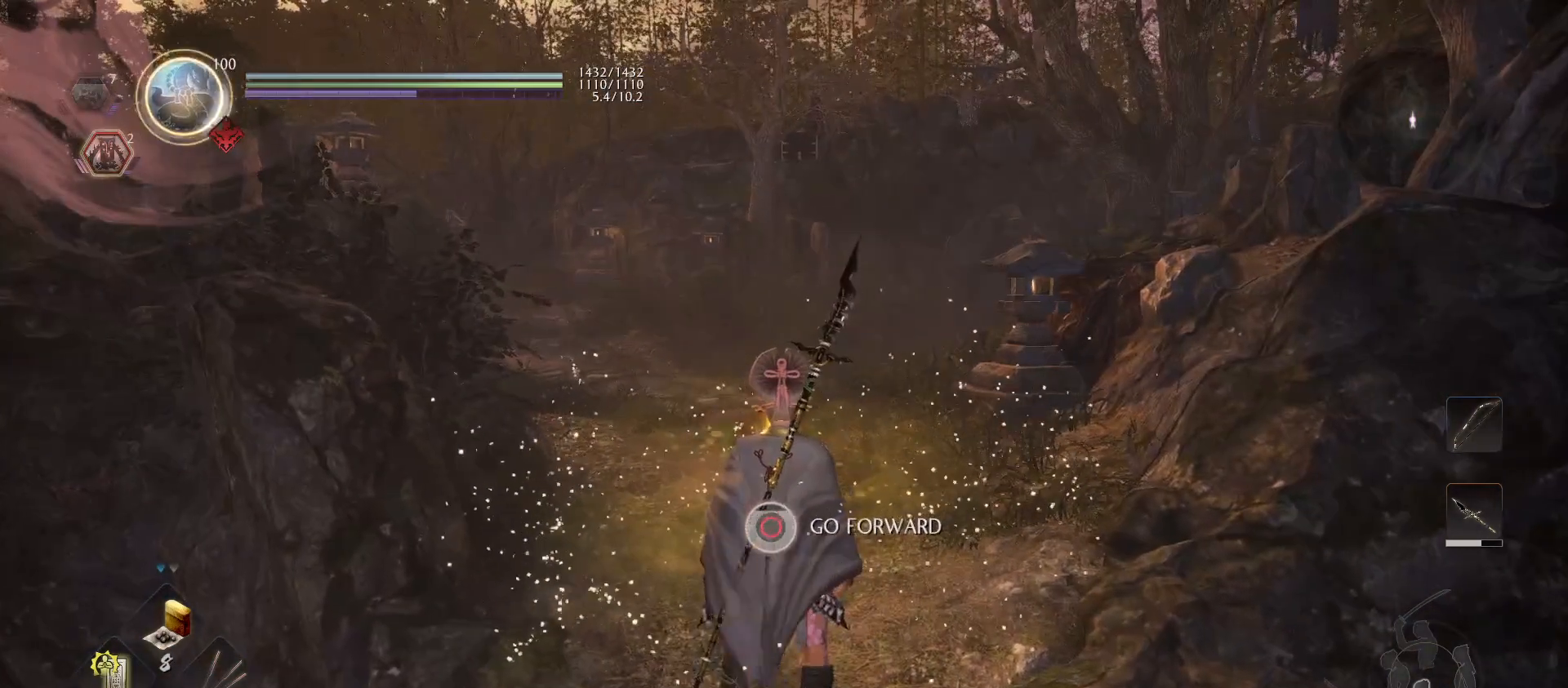
{"buttons": ["CIRCLE"], "left_stick": "center", "right_stick": "center", "events": []}
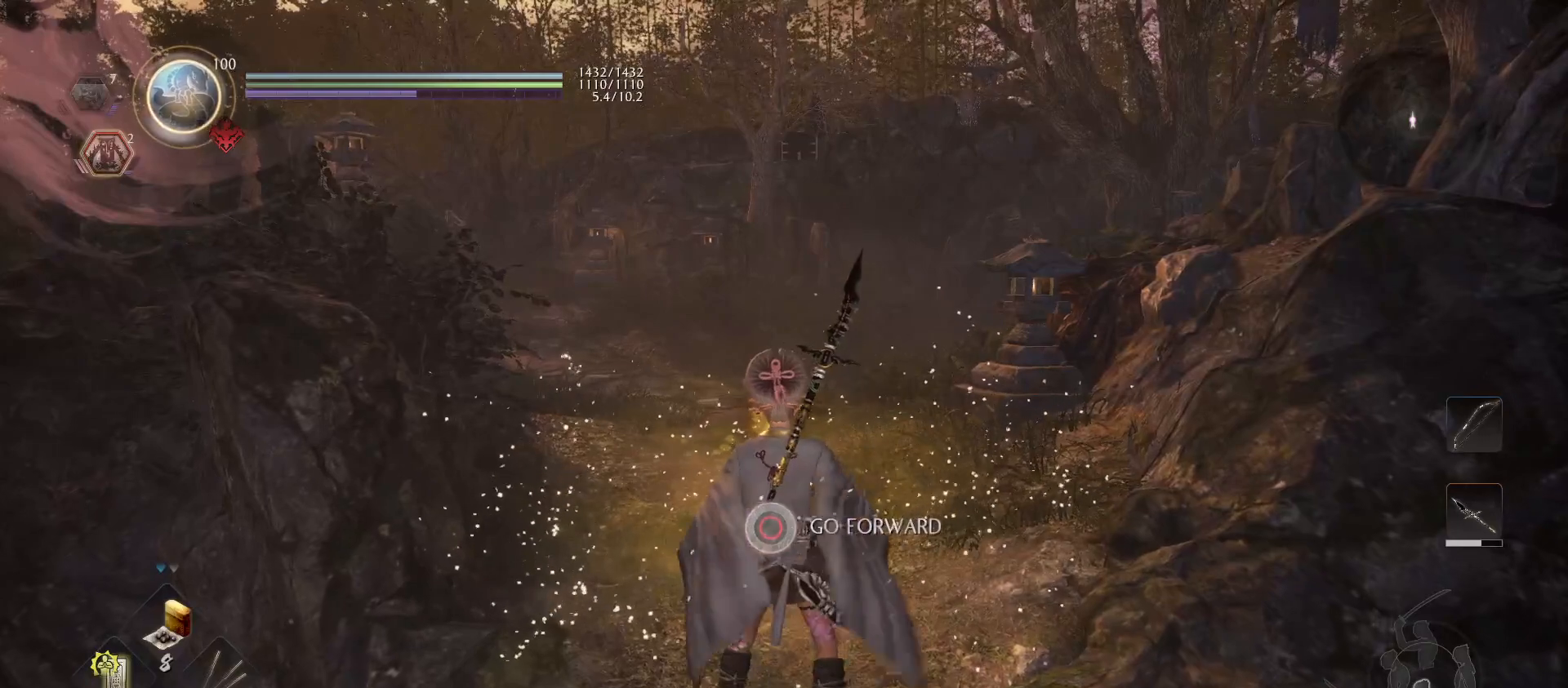
{"buttons": [], "left_stick": "center", "right_stick": "up-right", "events": [[133, "CIRCLE", "up"], [333, "right_stick", "up-right"]]}
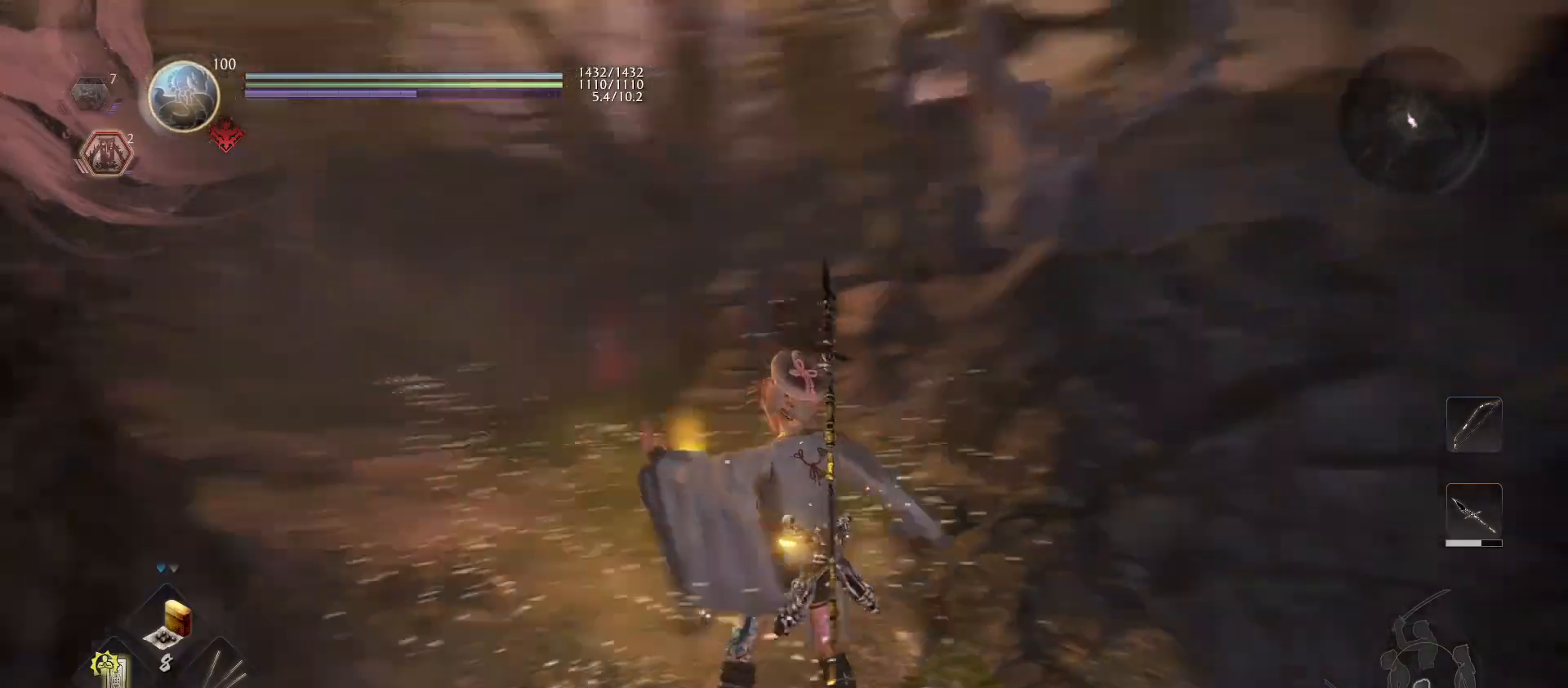
{"buttons": [], "left_stick": "center", "right_stick": "up-right", "events": [[167, "right_stick", "center"], [400, "right_stick", "up-right"]]}
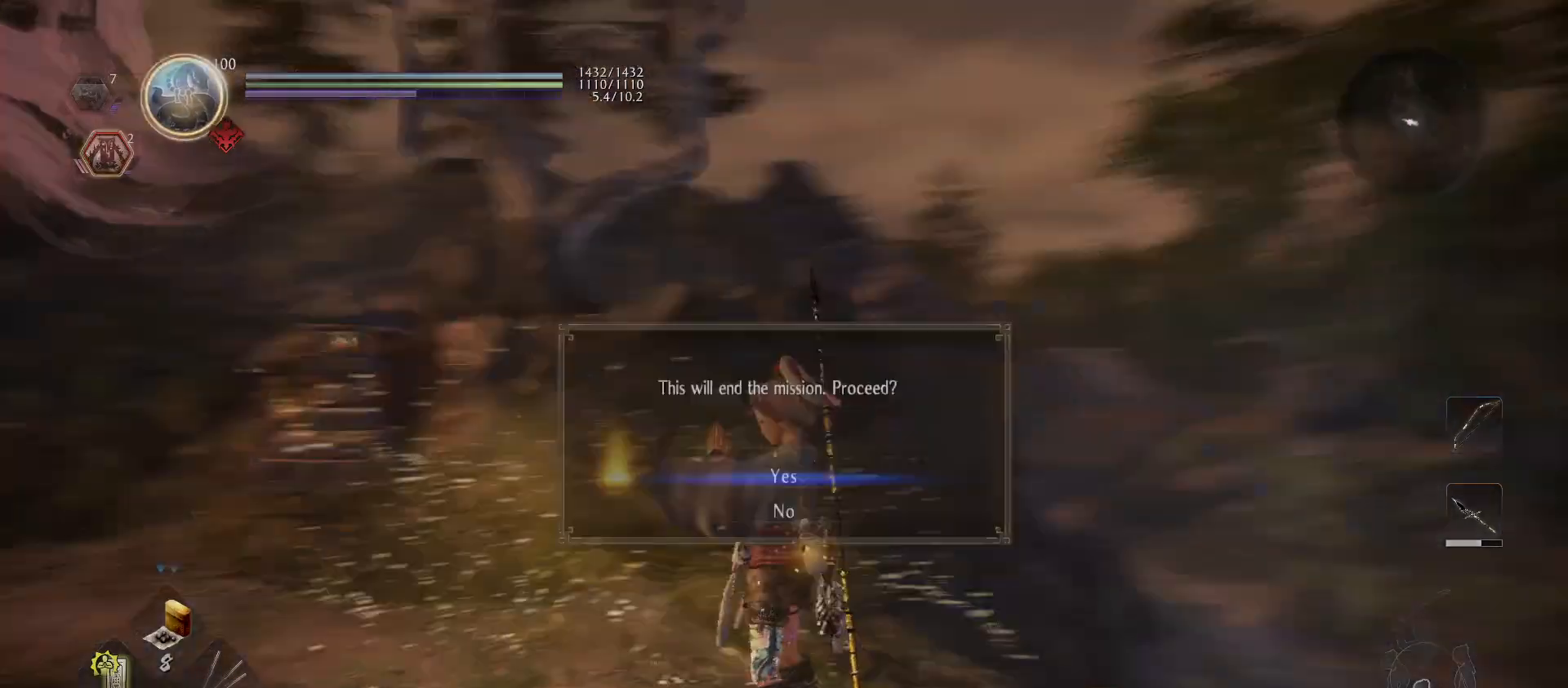
{"buttons": [], "left_stick": "center", "right_stick": "center", "events": [[200, "right_stick", "center"]]}
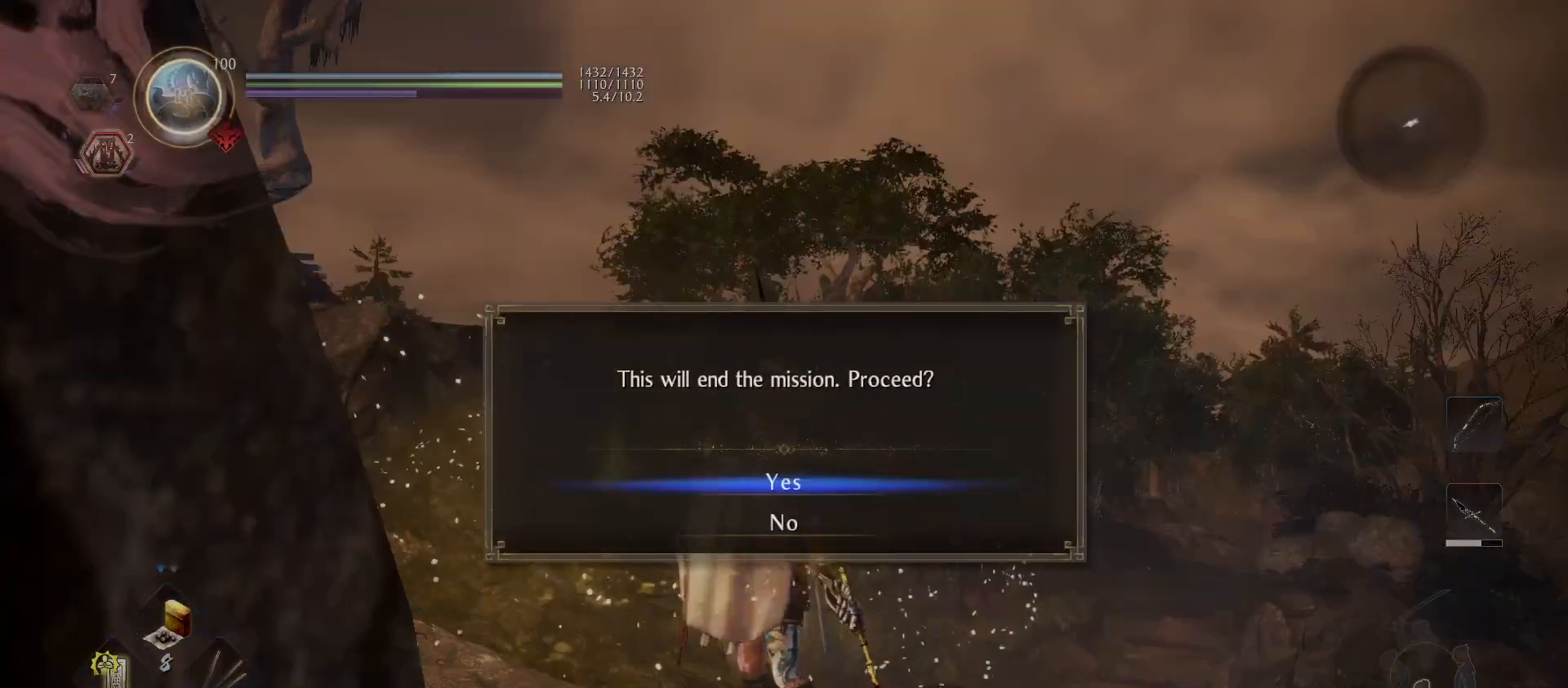
{"buttons": [], "left_stick": "center", "right_stick": "up-right", "events": [[167, "CROSS", "down"], [233, "CROSS", "up"], [400, "right_stick", "right"], [467, "right_stick", "up-right"]]}
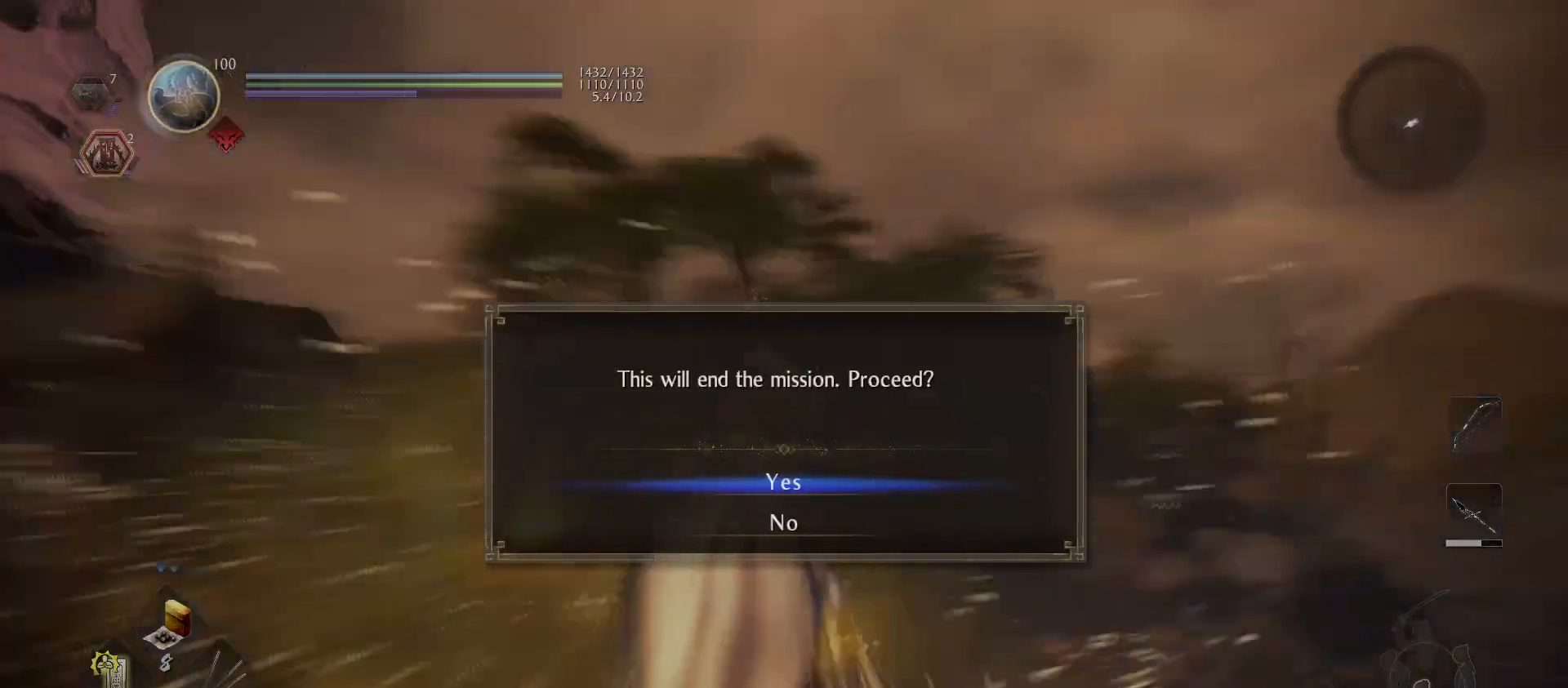
{"buttons": [], "left_stick": "center", "right_stick": "center", "events": [[267, "right_stick", "center"]]}
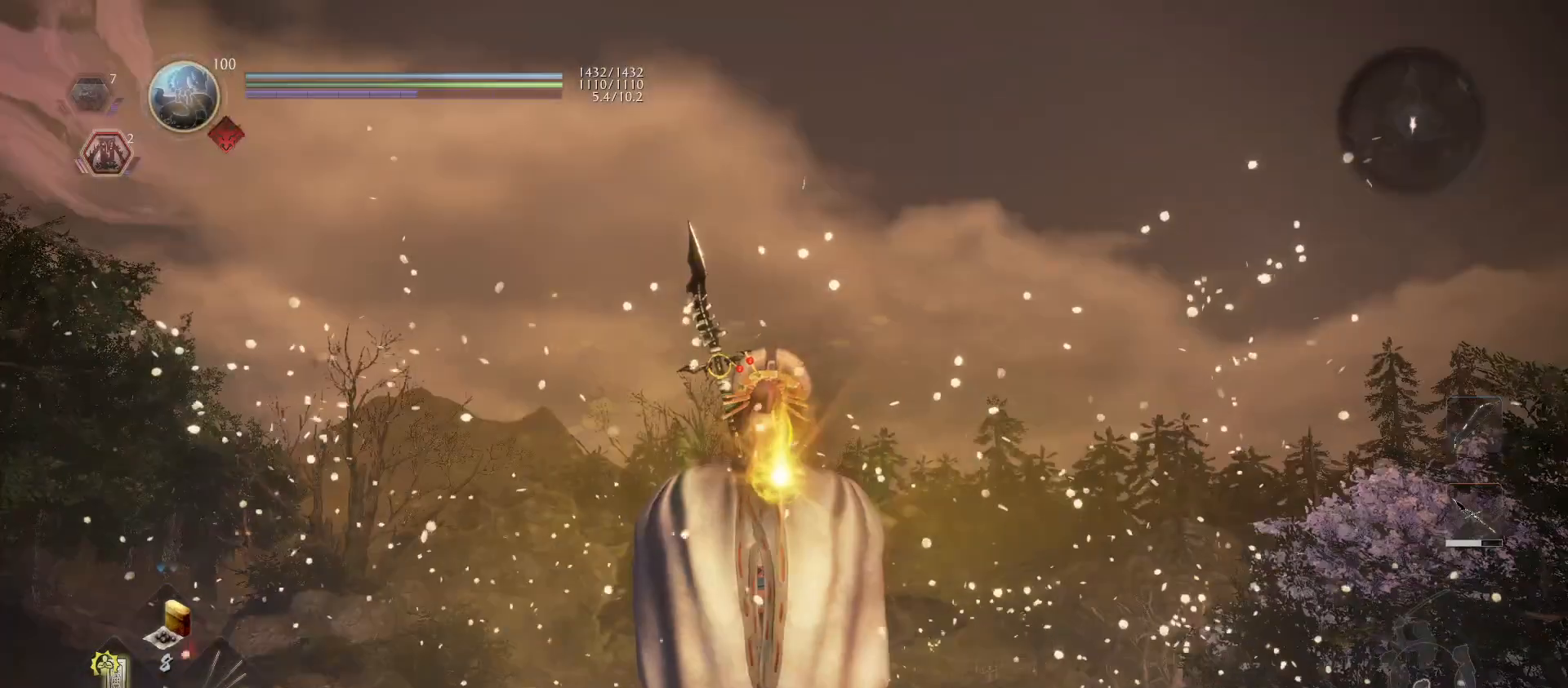
{"buttons": [], "left_stick": "center", "right_stick": "center", "events": [[67, "START", "down"], [200, "START", "up"]]}
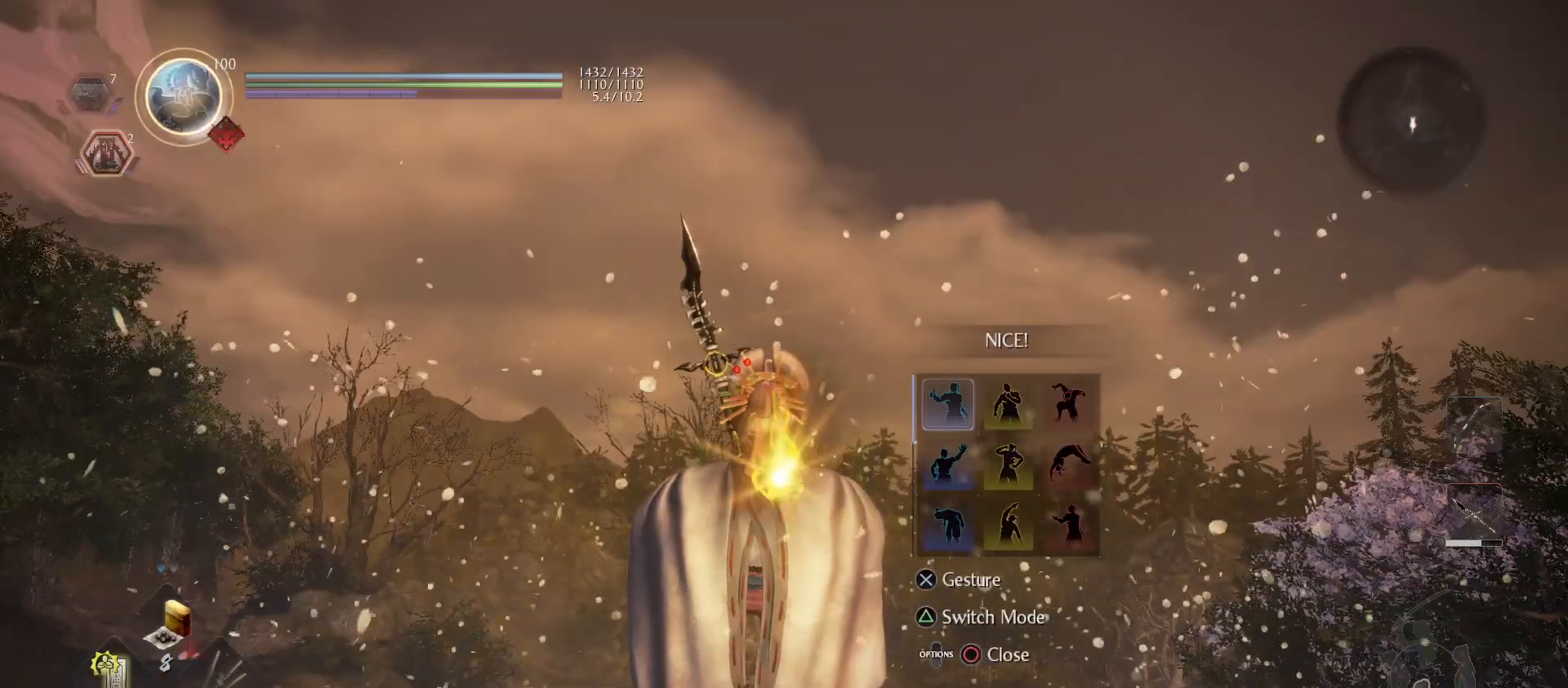
{"buttons": [], "left_stick": "center", "right_stick": "center", "events": [[133, "DPAD_DOWN", "down"], [267, "DPAD_DOWN", "up"], [333, "DPAD_DOWN", "down"], [400, "DPAD_DOWN", "up"]]}
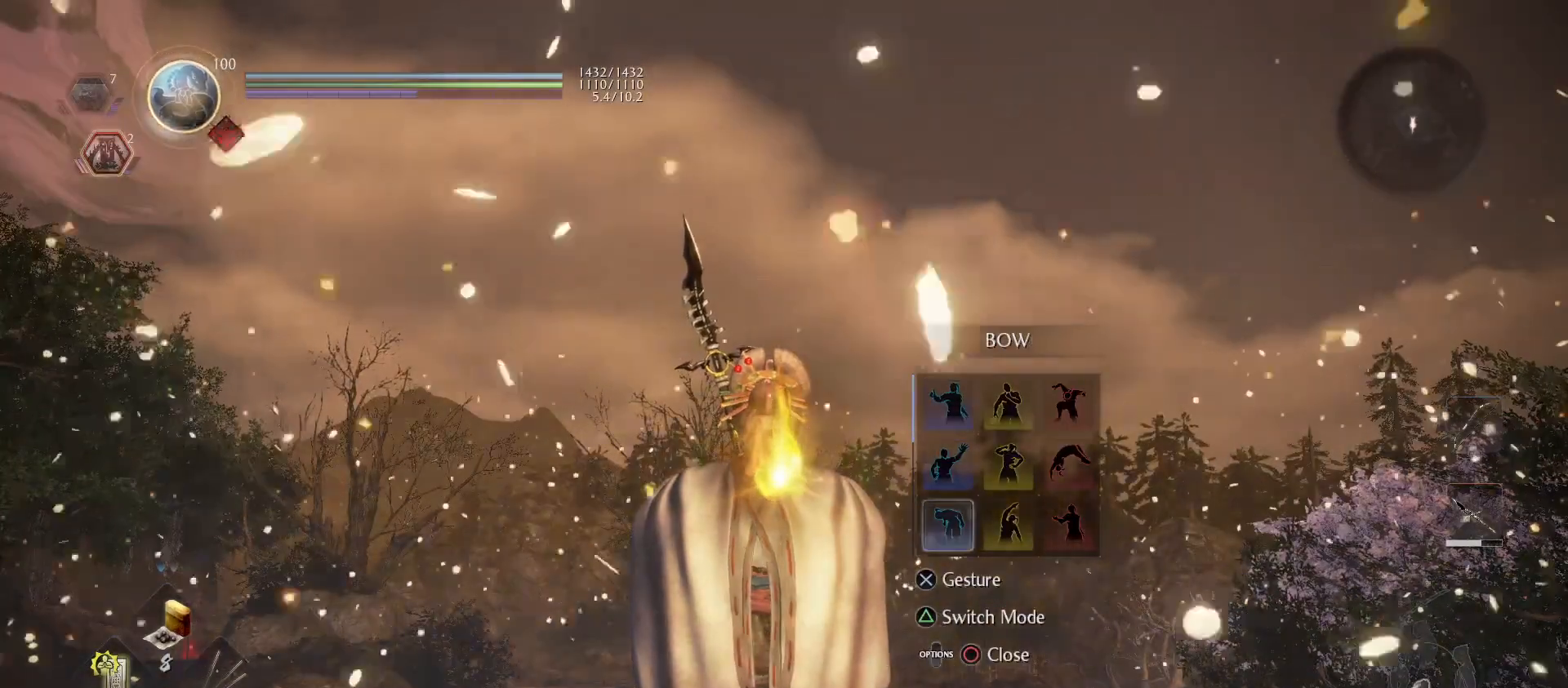
{"buttons": ["CIRCLE"], "left_stick": "center", "right_stick": "center", "events": [[67, "DPAD_UP", "down"], [167, "DPAD_UP", "up"], [267, "CROSS", "down"], [367, "CROSS", "up"], [500, "CIRCLE", "down"]]}
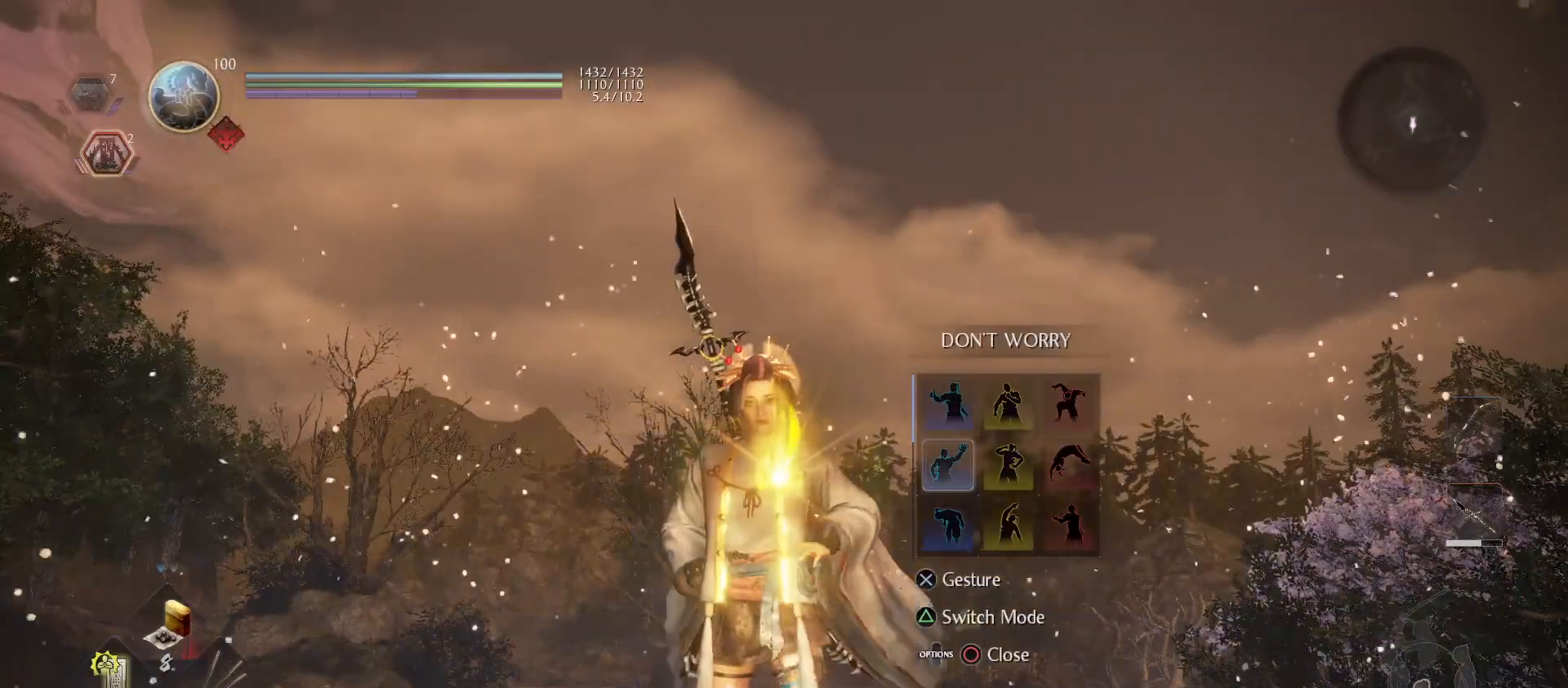
{"buttons": [], "left_stick": "center", "right_stick": "center", "events": [[67, "CIRCLE", "up"], [267, "right_stick", "down-right"], [433, "right_stick", "center"]]}
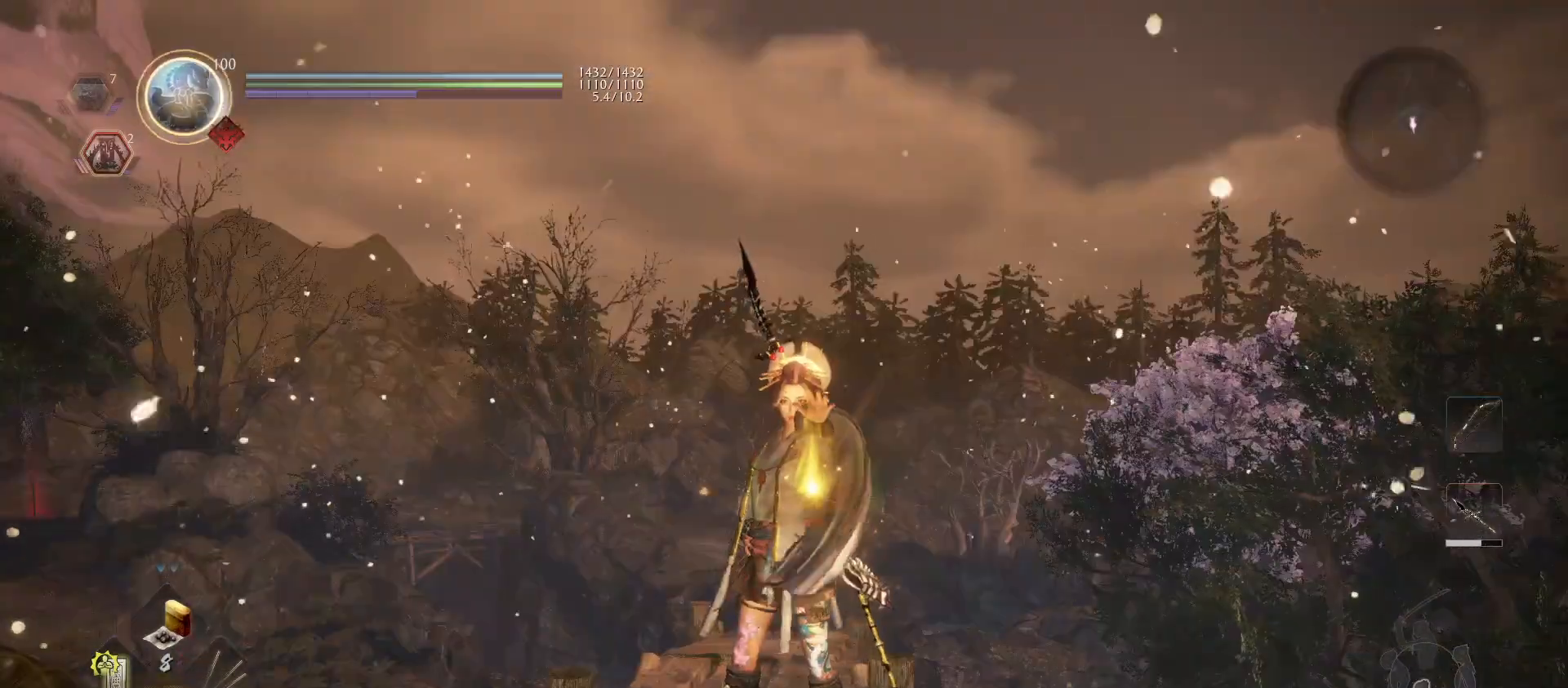
{"buttons": [], "left_stick": "center", "right_stick": "down-right", "events": [[400, "right_stick", "down-right"]]}
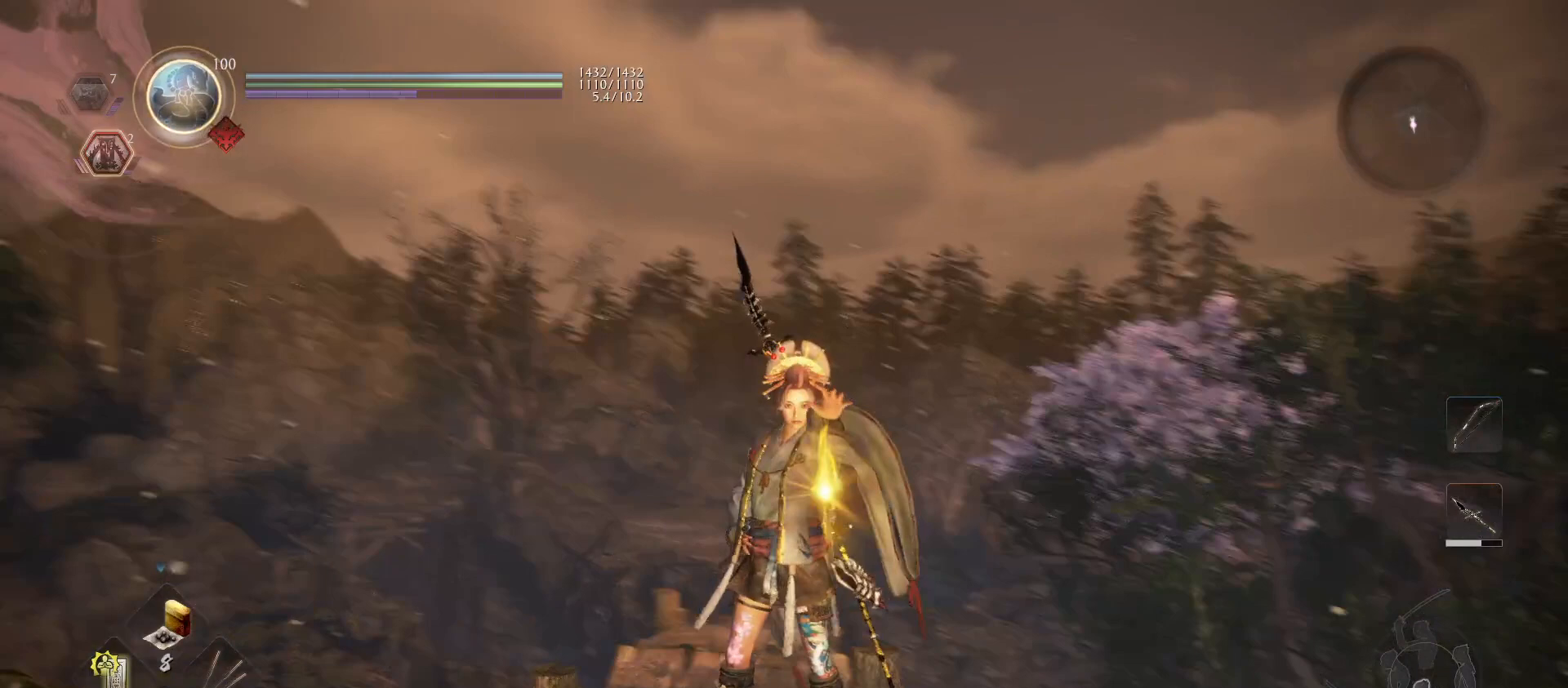
{"buttons": [], "left_stick": "center", "right_stick": "center", "events": [[33, "right_stick", "center"]]}